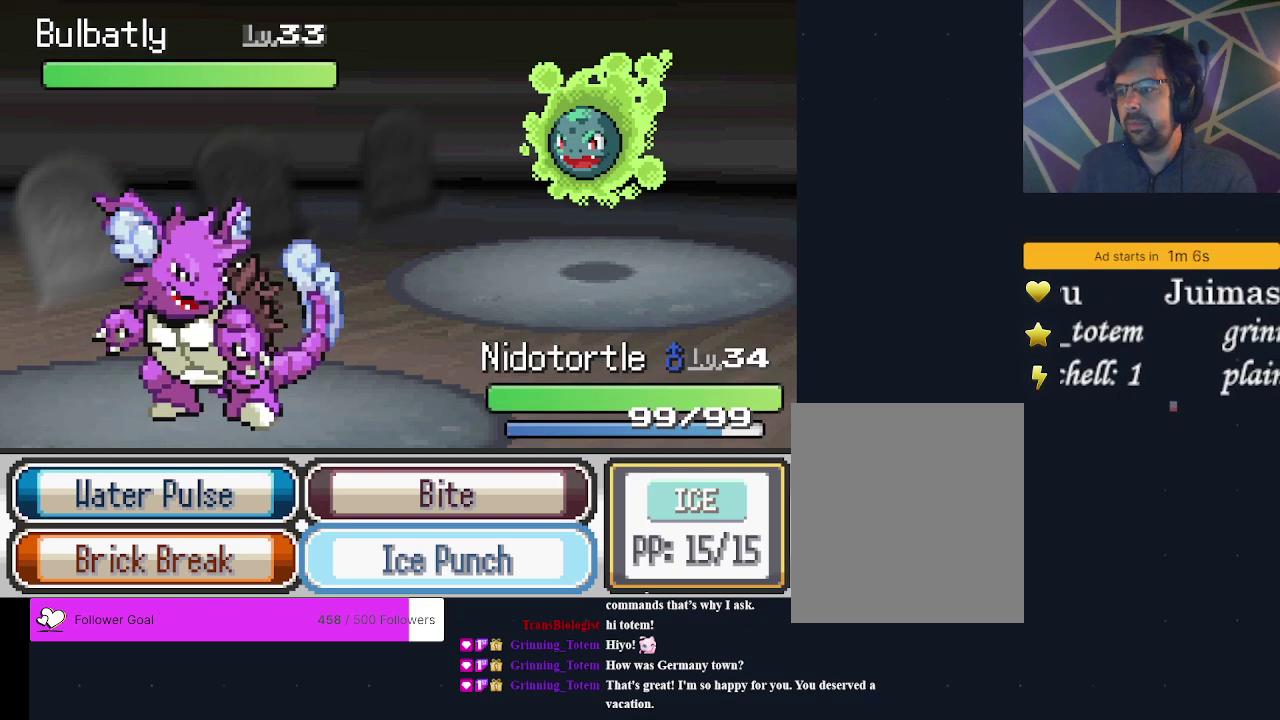
Gameplay with a controller (Xbox layout); each line is a JSON object with the inputs held at the frame after it (dt_ms = milliseconds from this image to that frame). "events" lists button and stick changes between this image and that frame as [ms after this image, input, new state], when the widget could be followed in between. Not read: L3 R3 left_stick right_stick.
{"dt_ms": 400, "buttons": ["A"], "events": [[367, "A", "down"]]}
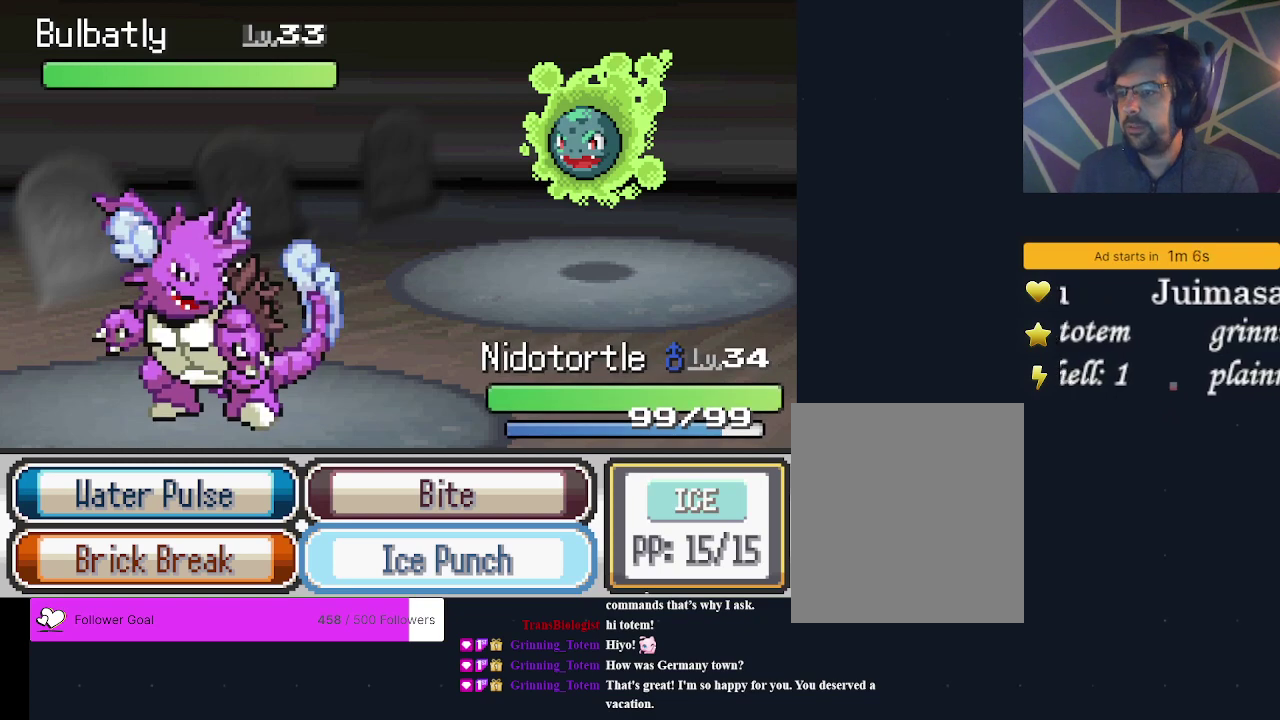
{"dt_ms": 600, "buttons": [], "events": [[133, "A", "up"]]}
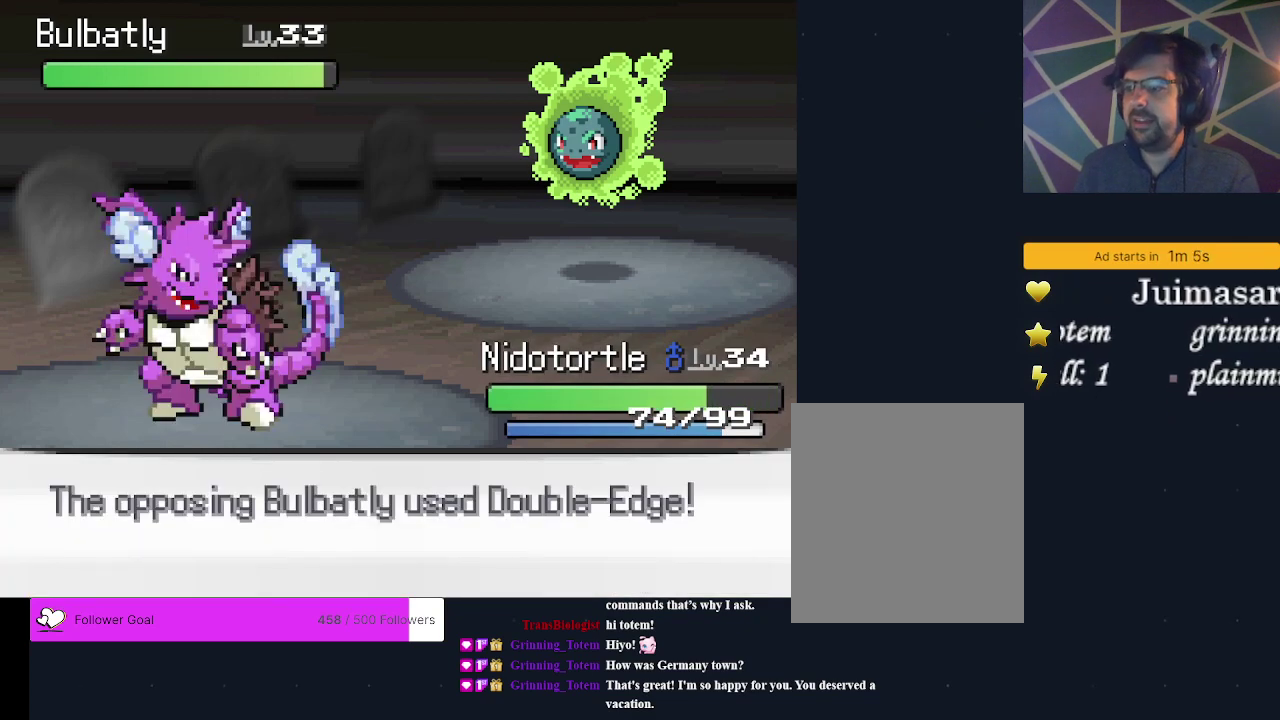
{"dt_ms": 500, "buttons": [], "events": []}
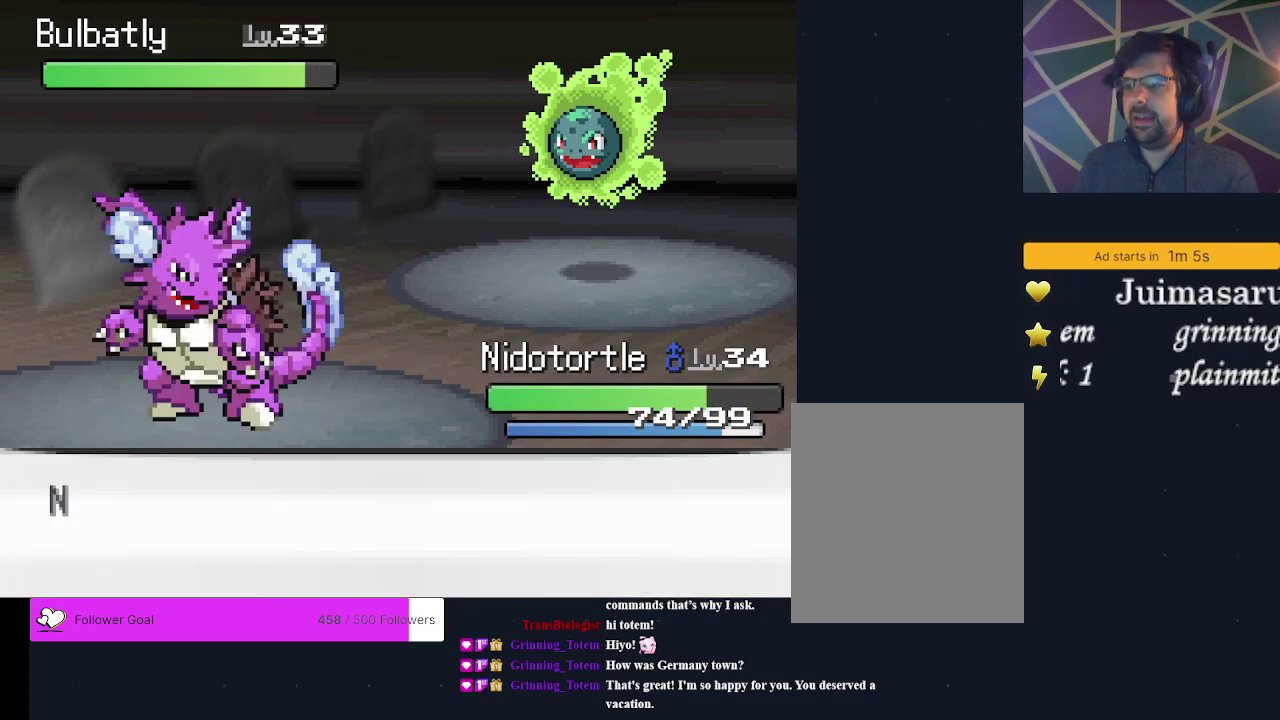
{"dt_ms": 500, "buttons": [], "events": []}
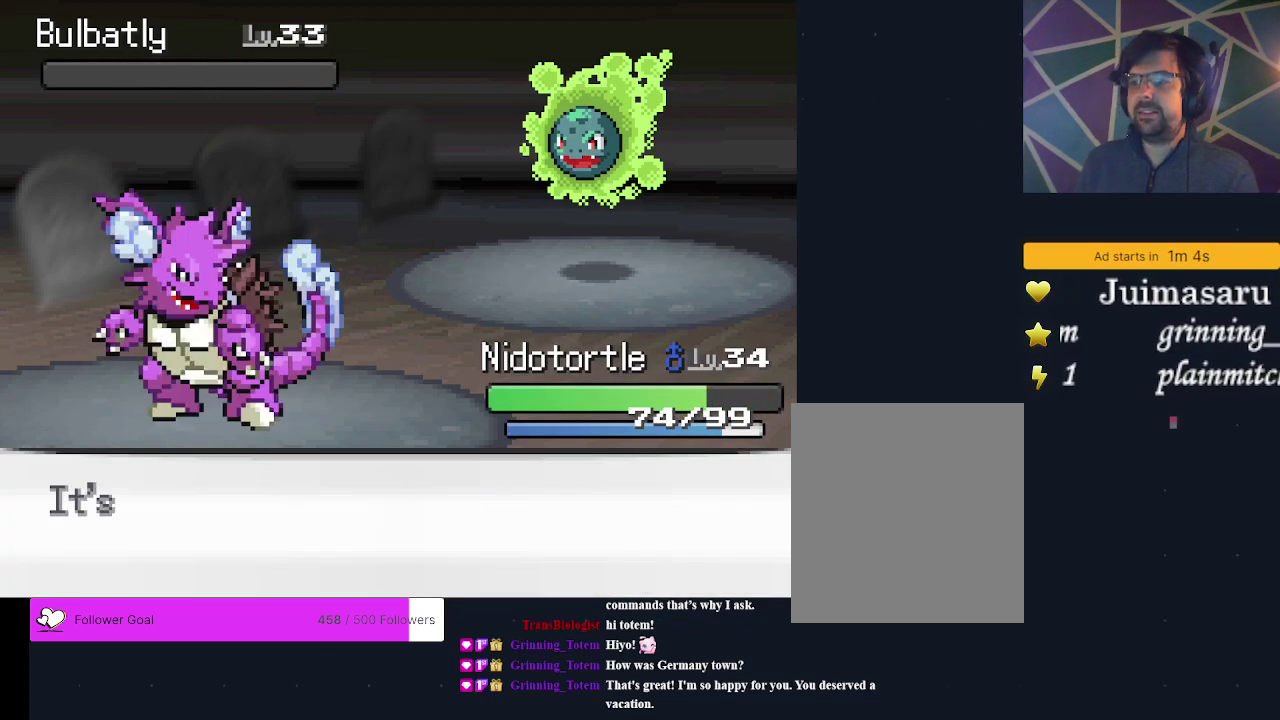
{"dt_ms": 300, "buttons": ["A"], "events": [[267, "A", "down"]]}
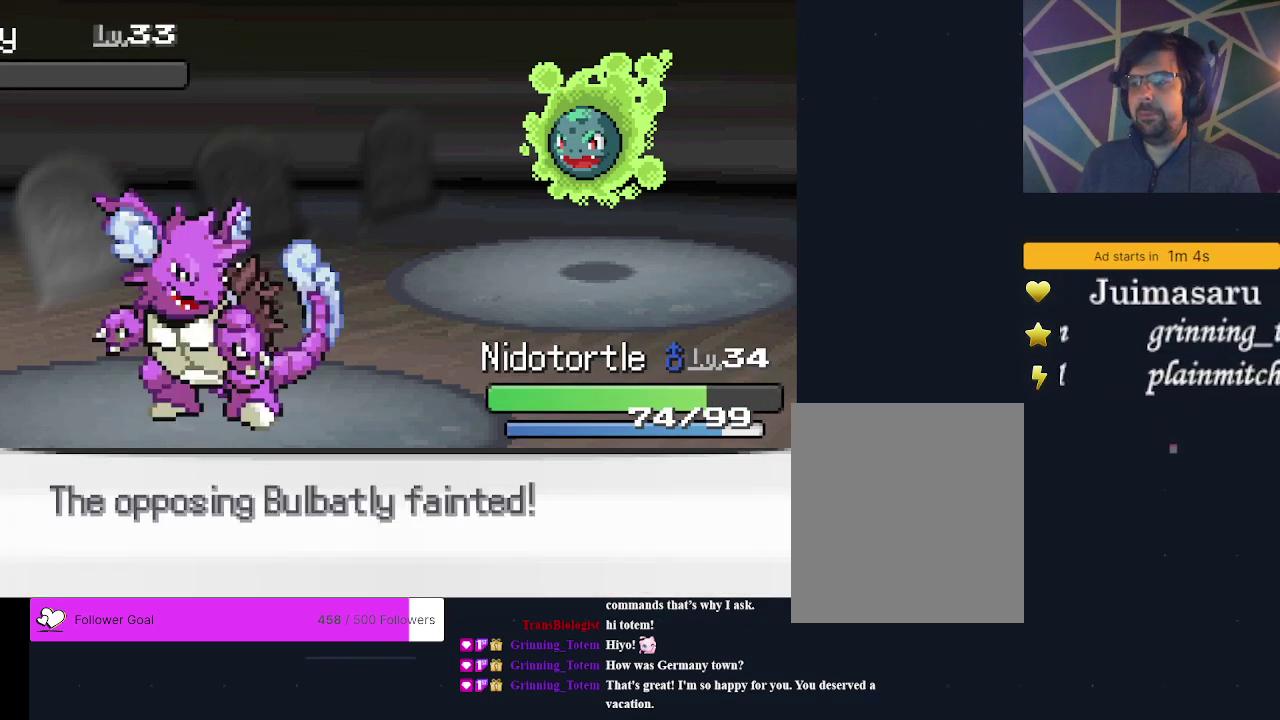
{"dt_ms": 300, "buttons": ["A"], "events": [[33, "A", "up"], [133, "A", "down"], [200, "A", "up"], [300, "A", "down"]]}
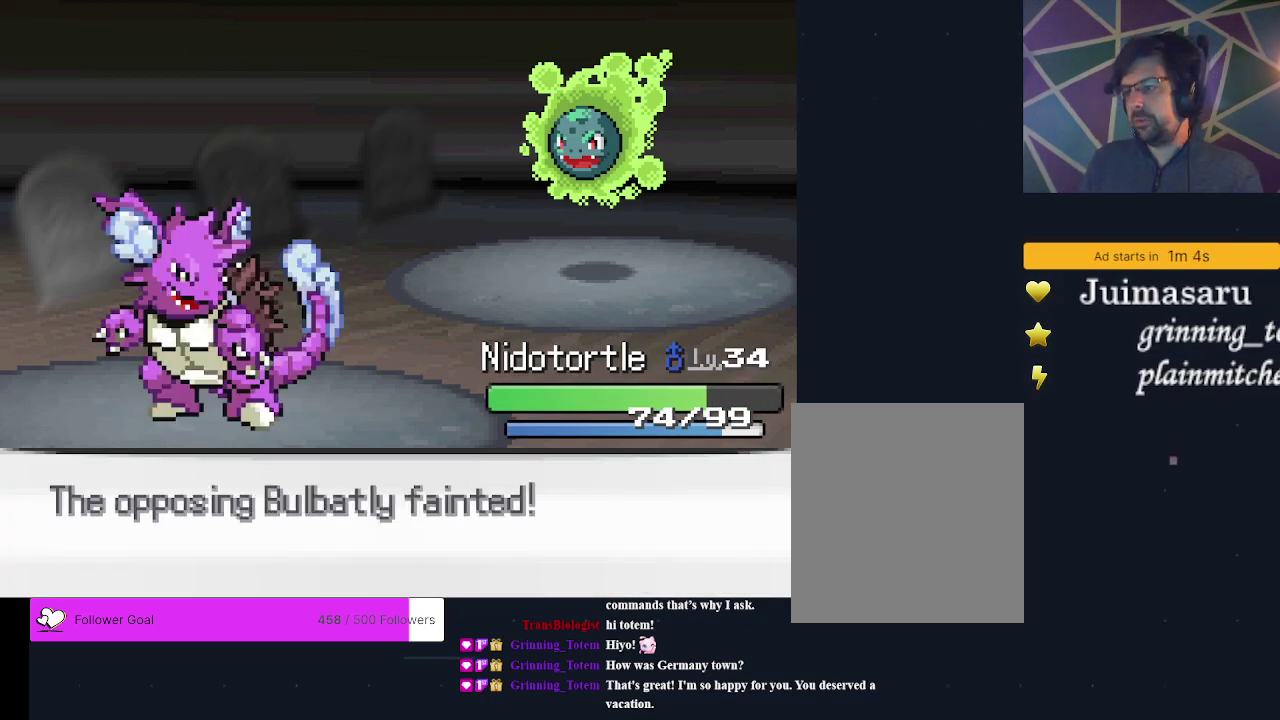
{"dt_ms": 300, "buttons": ["A"], "events": [[67, "A", "up"], [133, "A", "down"], [200, "A", "up"], [267, "A", "down"]]}
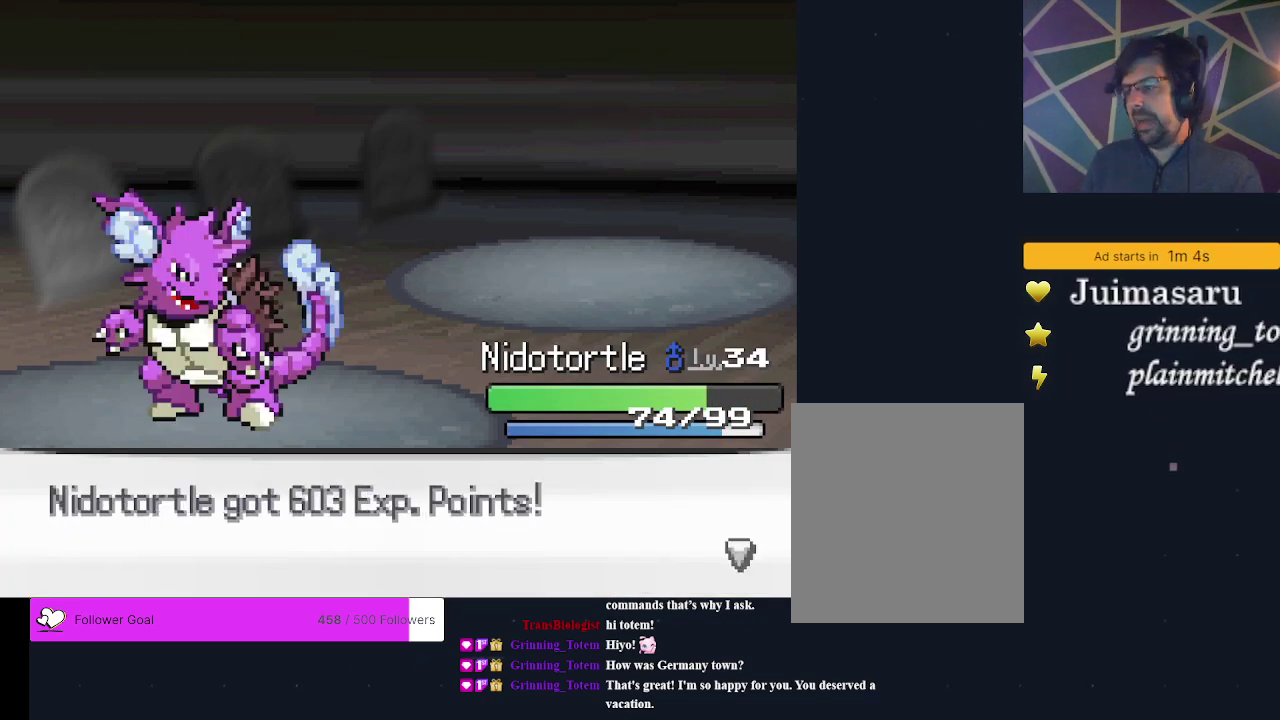
{"dt_ms": 300, "buttons": ["A"], "events": [[200, "A", "up"], [267, "A", "down"]]}
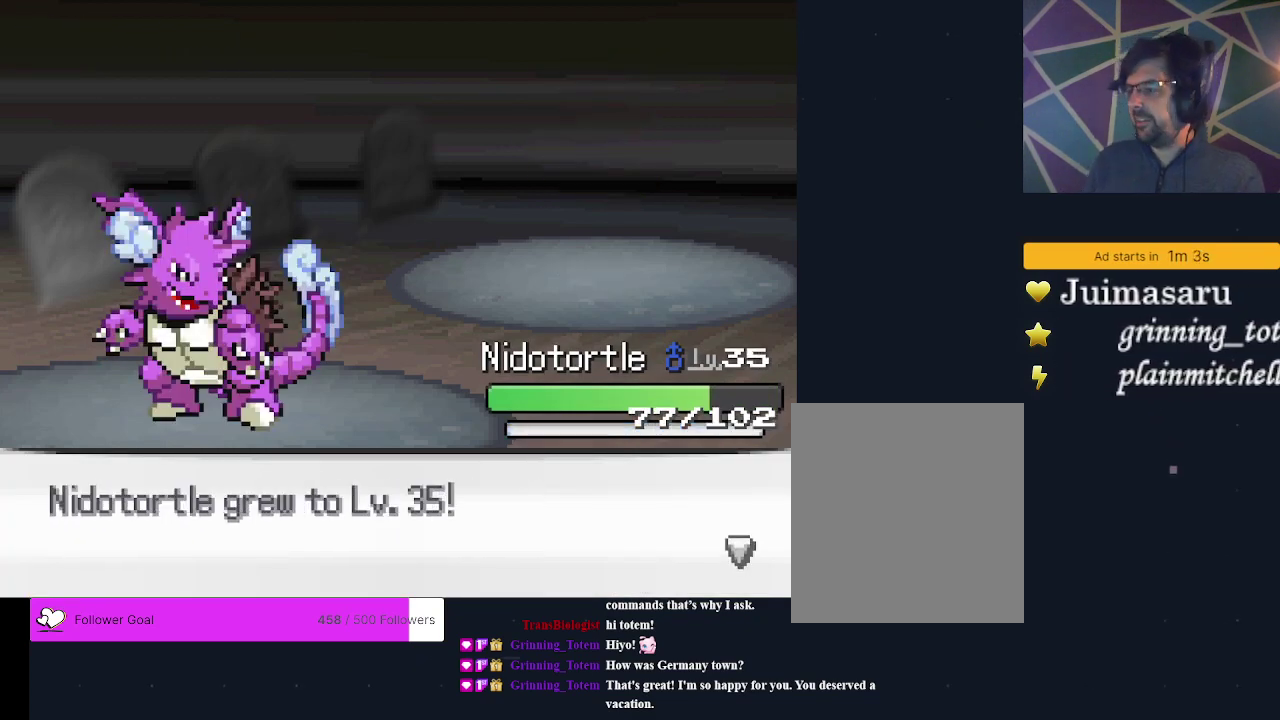
{"dt_ms": 400, "buttons": ["A"], "events": [[33, "A", "up"], [100, "A", "down"], [167, "A", "up"], [233, "A", "down"], [300, "A", "up"], [367, "A", "down"]]}
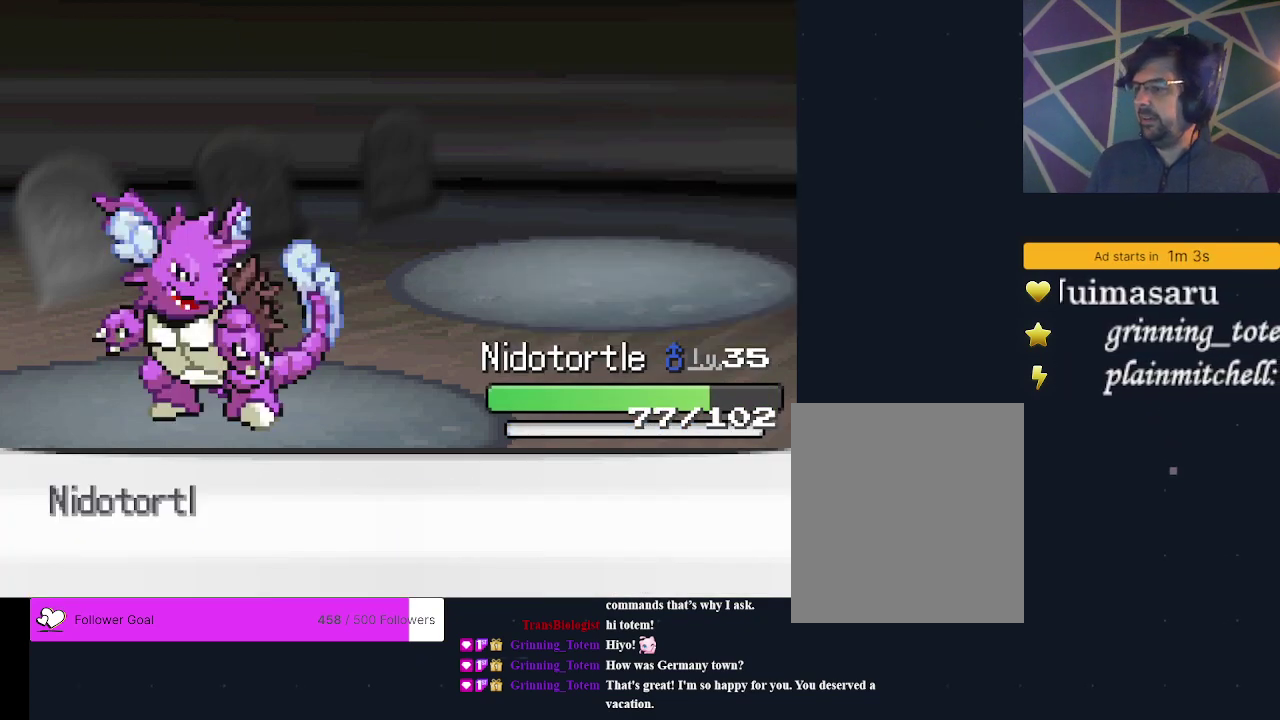
{"dt_ms": 400, "buttons": [], "events": [[33, "A", "up"], [100, "A", "down"], [200, "A", "up"]]}
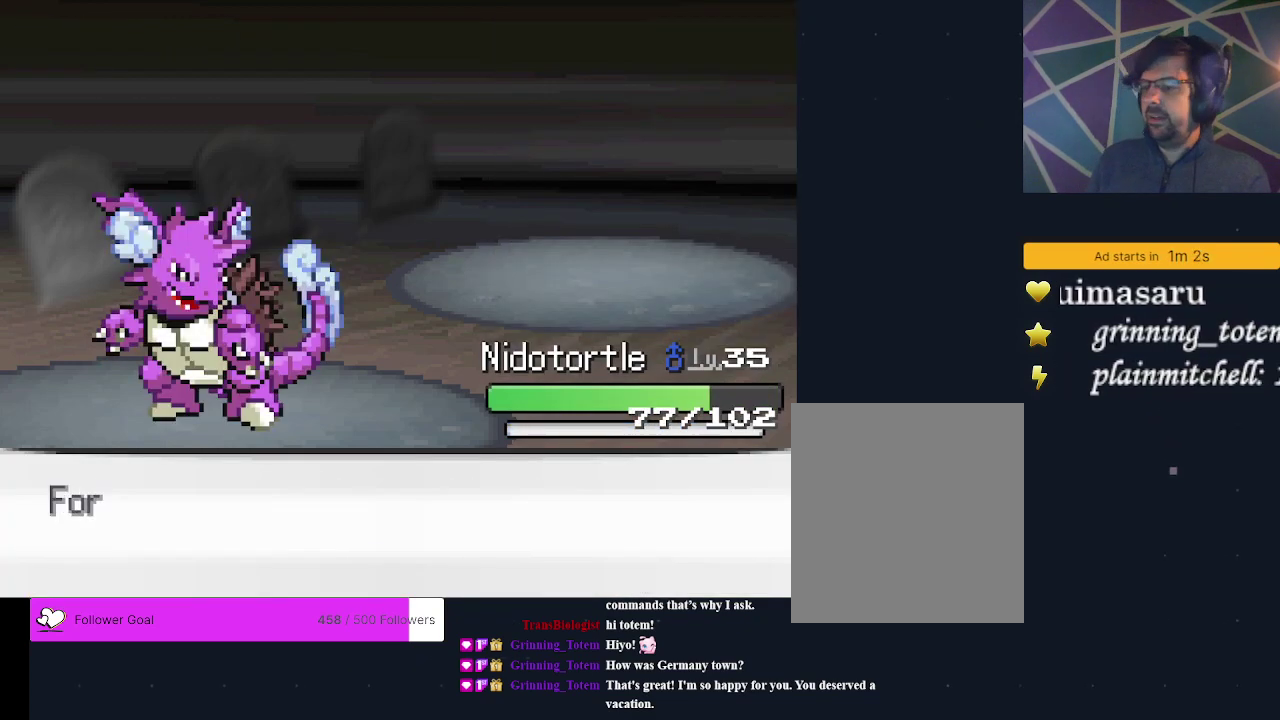
{"dt_ms": 600, "buttons": [], "events": [[433, "B", "down"], [533, "B", "up"]]}
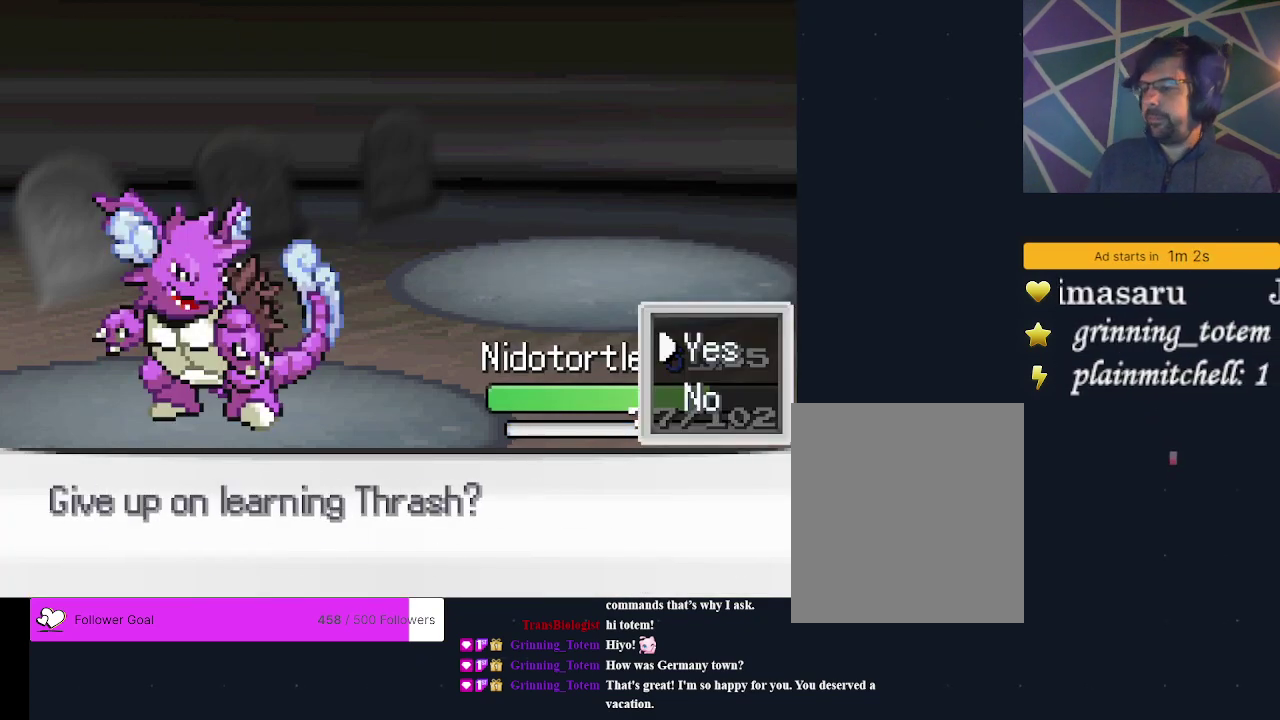
{"dt_ms": 200, "buttons": [], "events": [[100, "A", "down"], [200, "A", "up"]]}
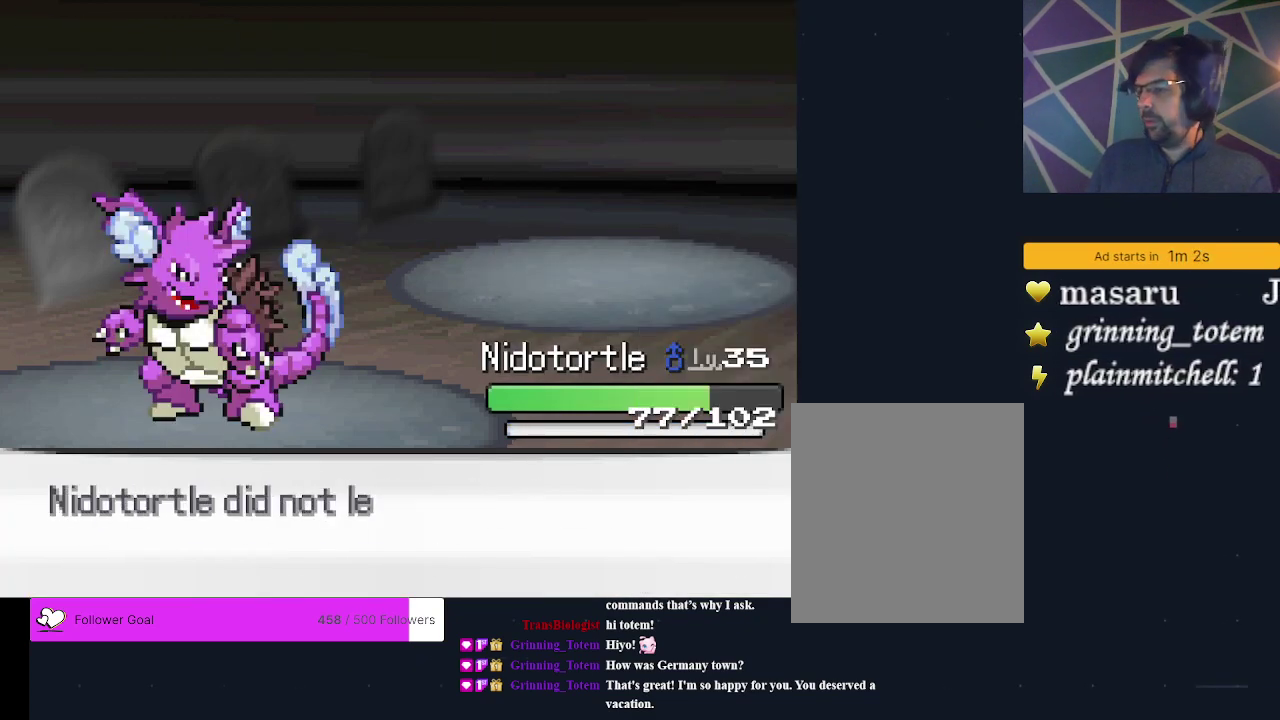
{"dt_ms": 200, "buttons": [], "events": [[100, "A", "down"], [200, "A", "up"]]}
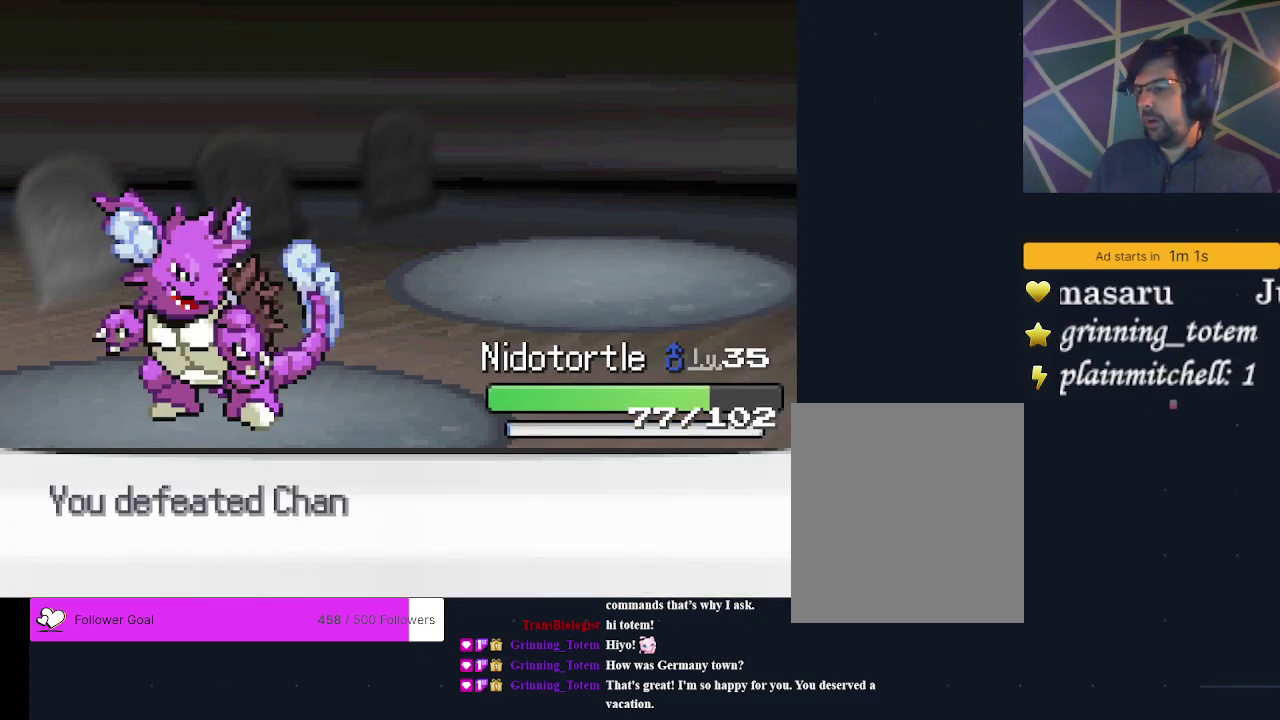
{"dt_ms": 200, "buttons": [], "events": [[100, "A", "down"], [200, "A", "up"]]}
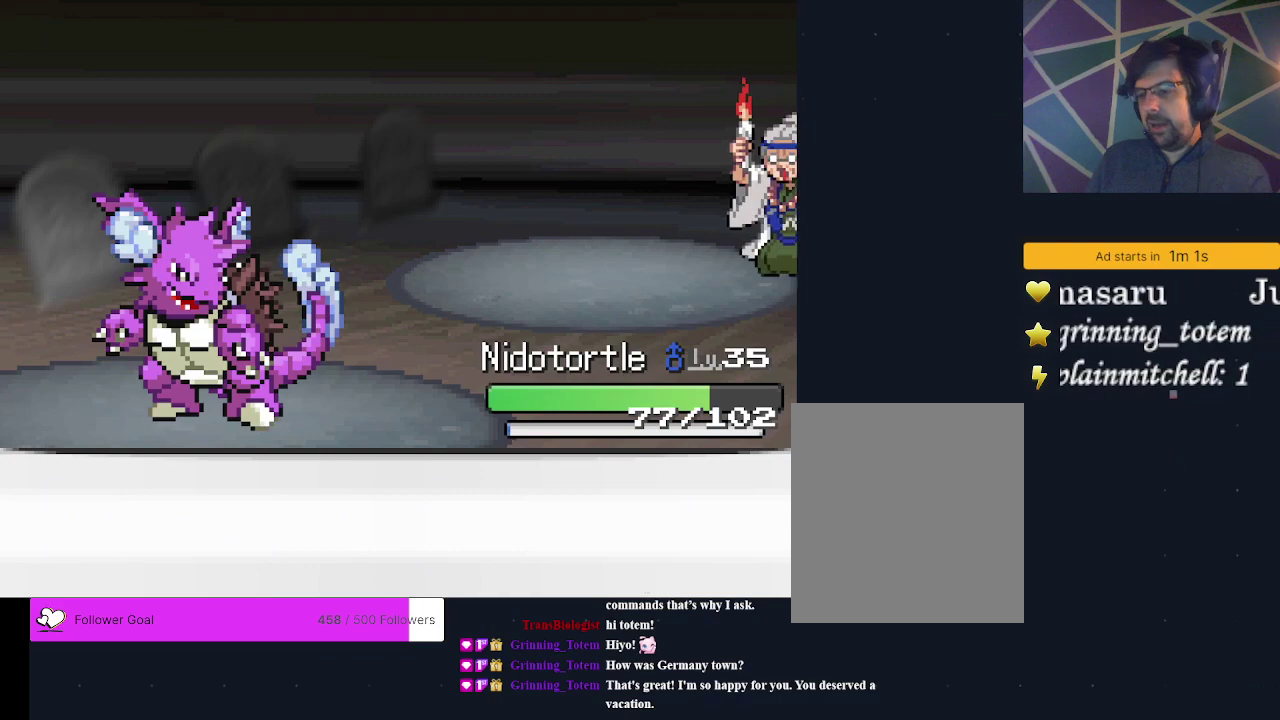
{"dt_ms": 300, "buttons": [], "events": [[167, "A", "down"], [300, "A", "up"]]}
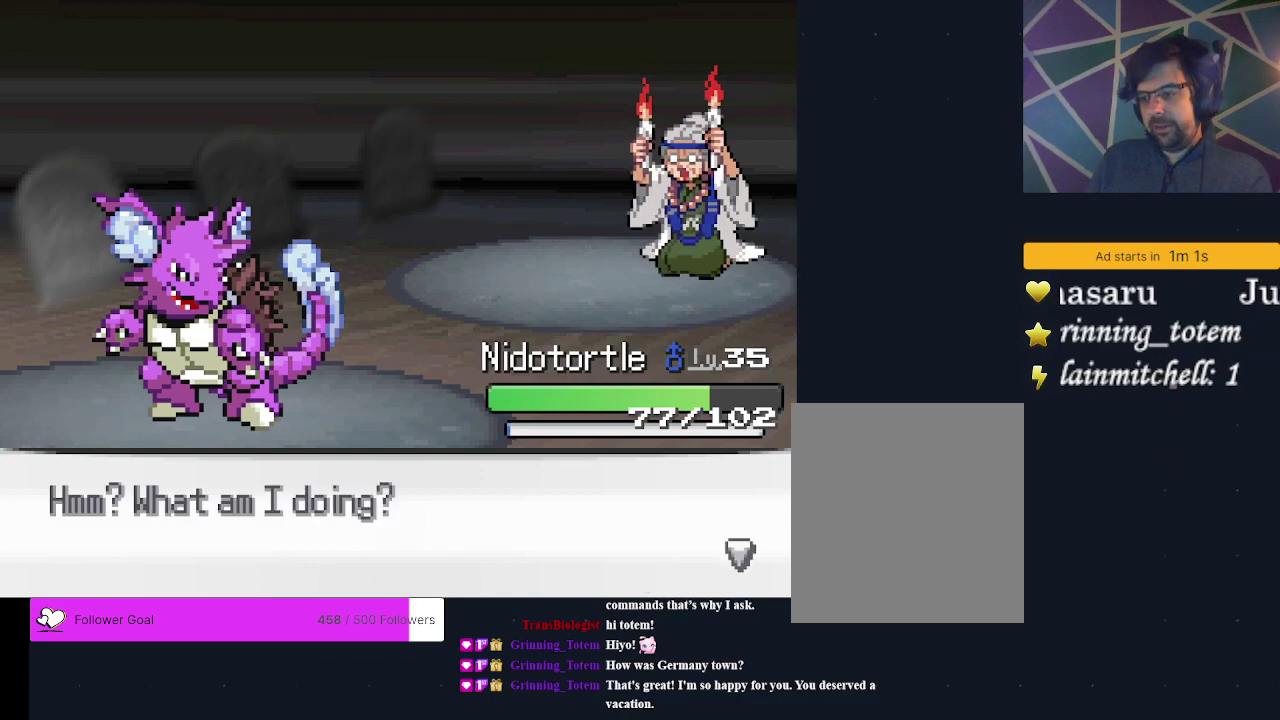
{"dt_ms": 300, "buttons": [], "events": [[133, "A", "down"], [233, "A", "up"]]}
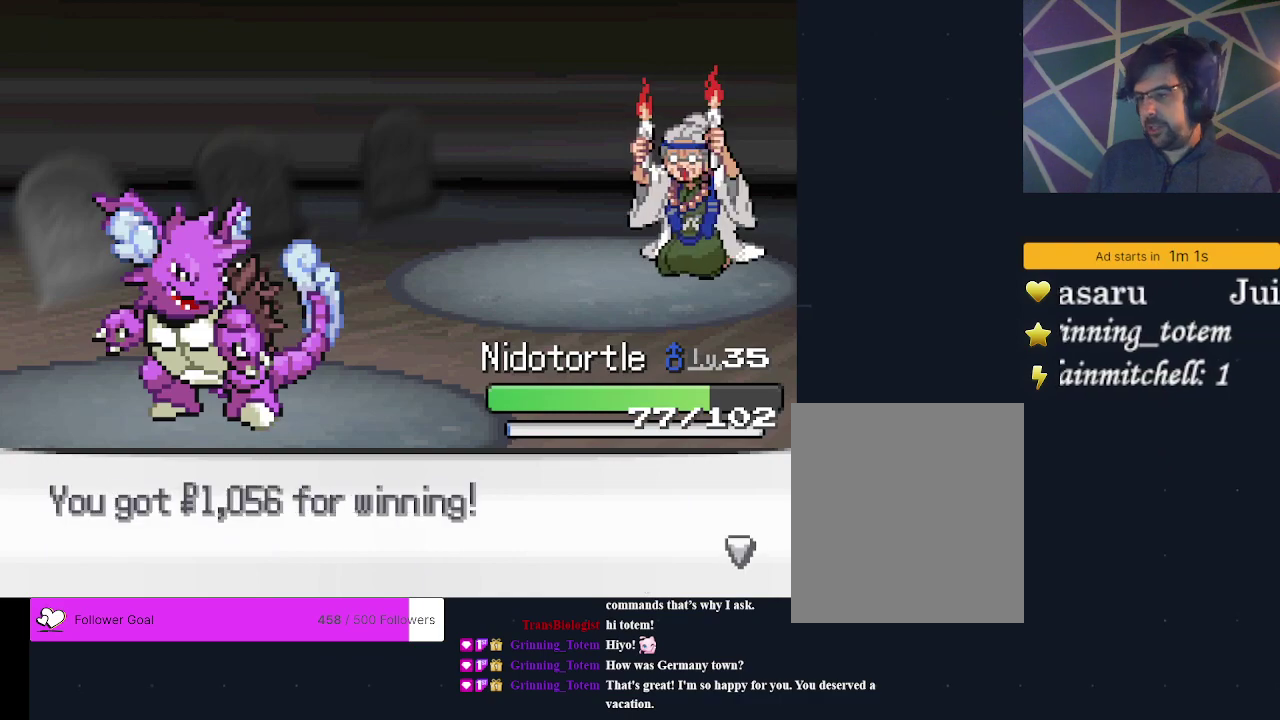
{"dt_ms": 300, "buttons": [], "events": [[100, "A", "down"], [233, "A", "up"]]}
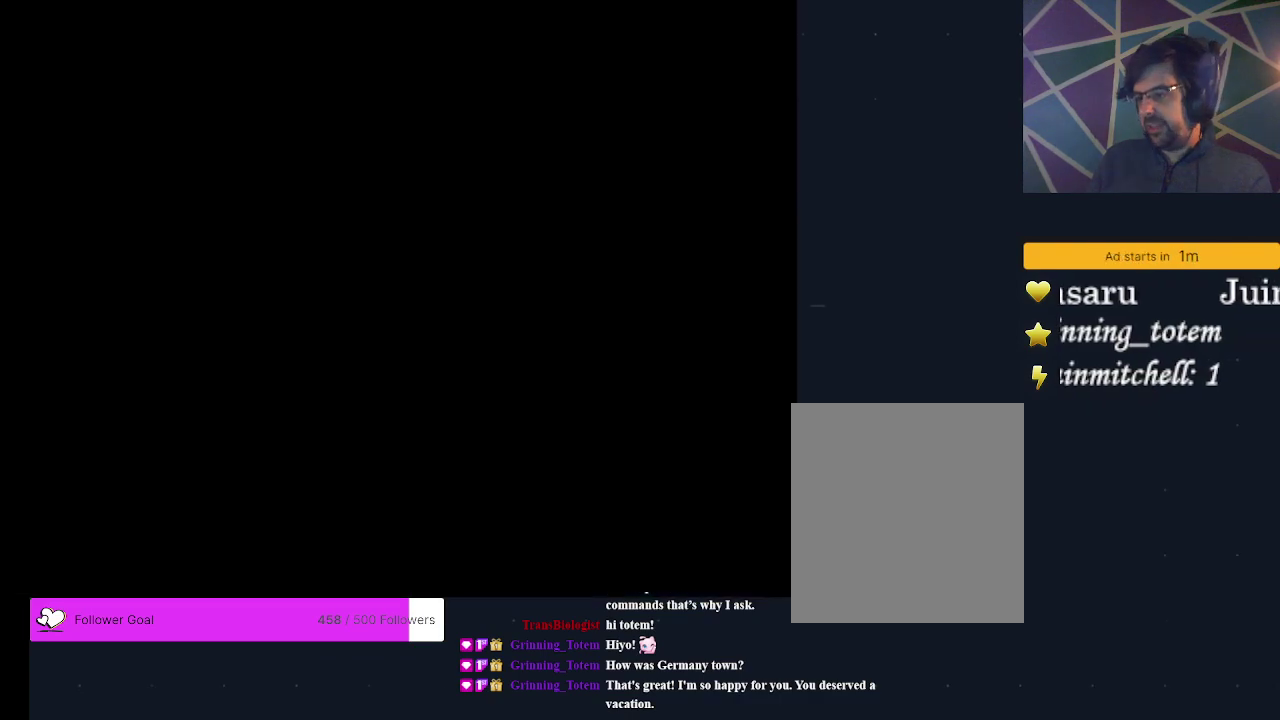
{"dt_ms": 600, "buttons": [], "events": [[433, "DPAD_RIGHT", "down"], [533, "DPAD_RIGHT", "up"]]}
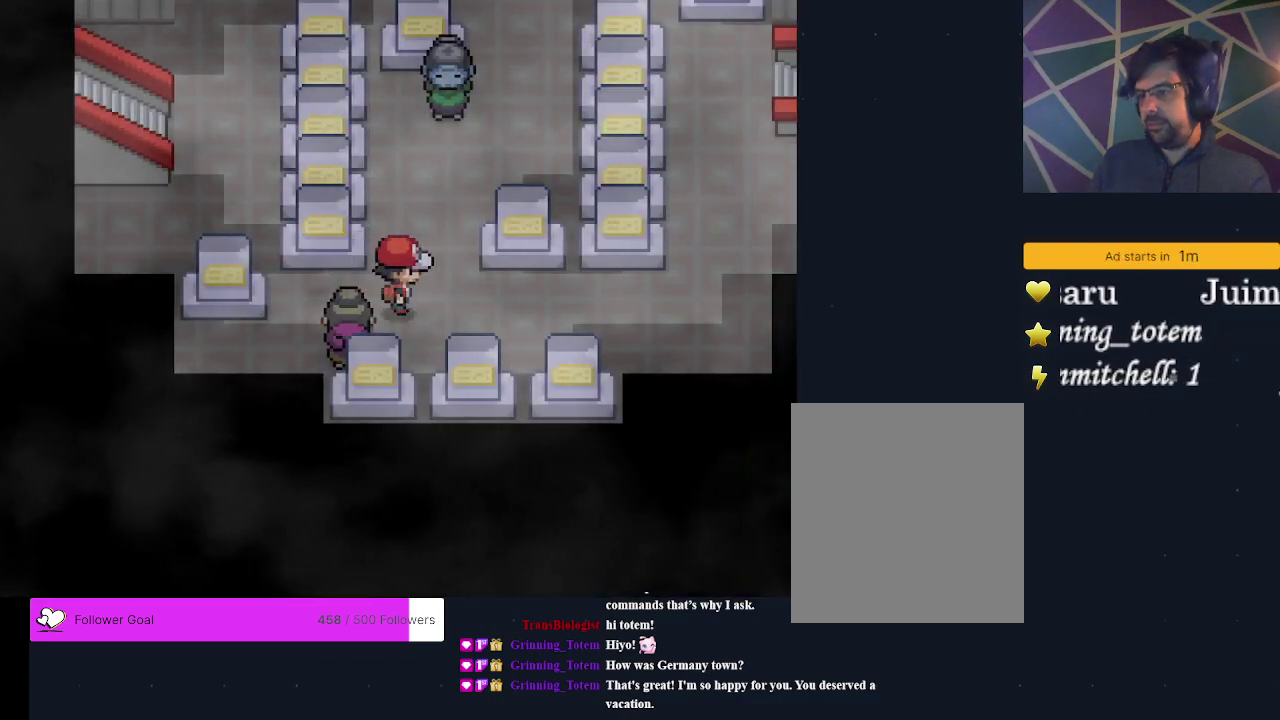
{"dt_ms": 400, "buttons": ["DPAD_RIGHT"], "events": [[100, "DPAD_UP", "down"], [333, "DPAD_UP", "up"], [400, "DPAD_RIGHT", "down"]]}
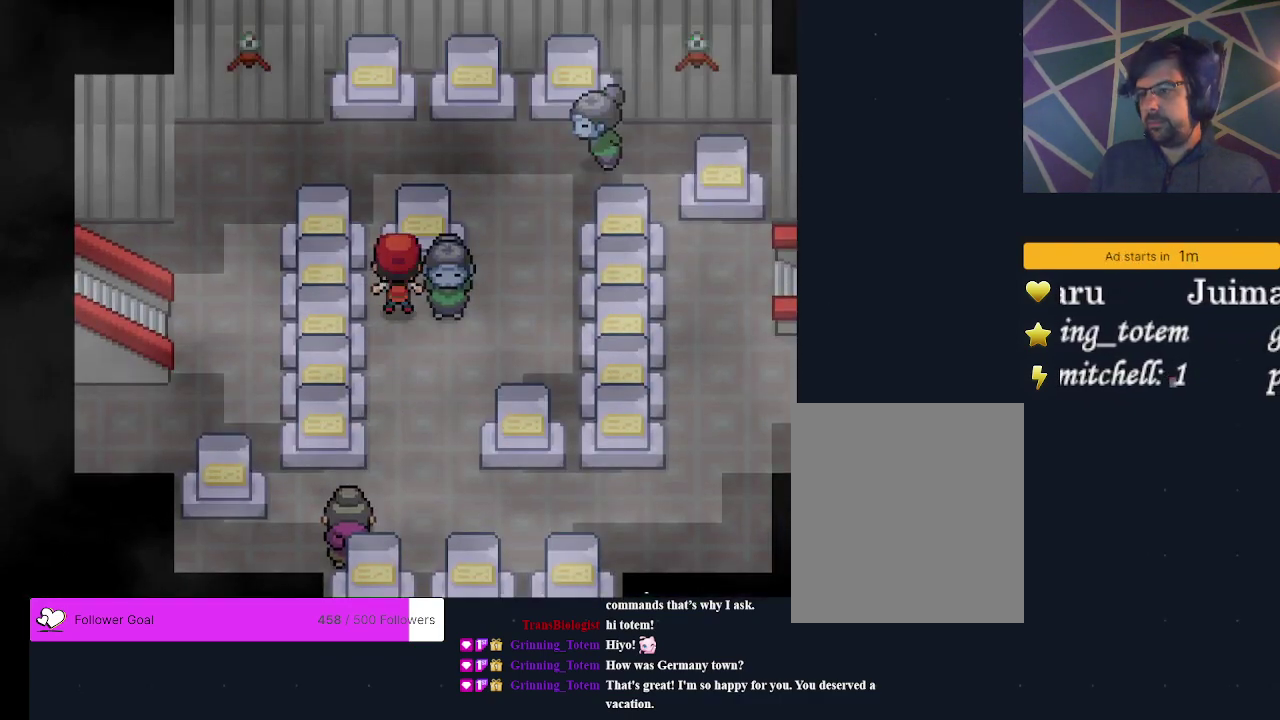
{"dt_ms": 200, "buttons": [], "events": [[67, "A", "down"], [100, "DPAD_RIGHT", "up"], [167, "A", "up"]]}
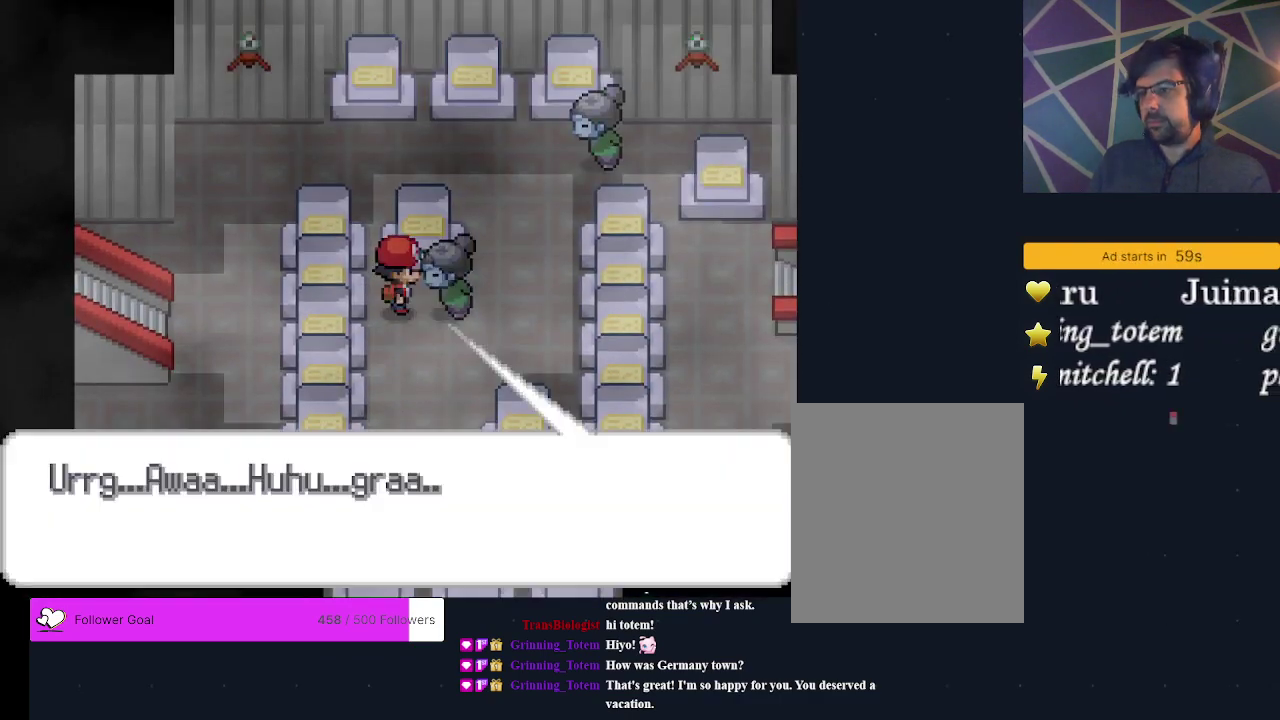
{"dt_ms": 500, "buttons": ["A"], "events": [[67, "A", "down"], [133, "A", "up"], [200, "A", "down"], [267, "A", "up"], [333, "A", "down"], [400, "A", "up"], [467, "A", "down"]]}
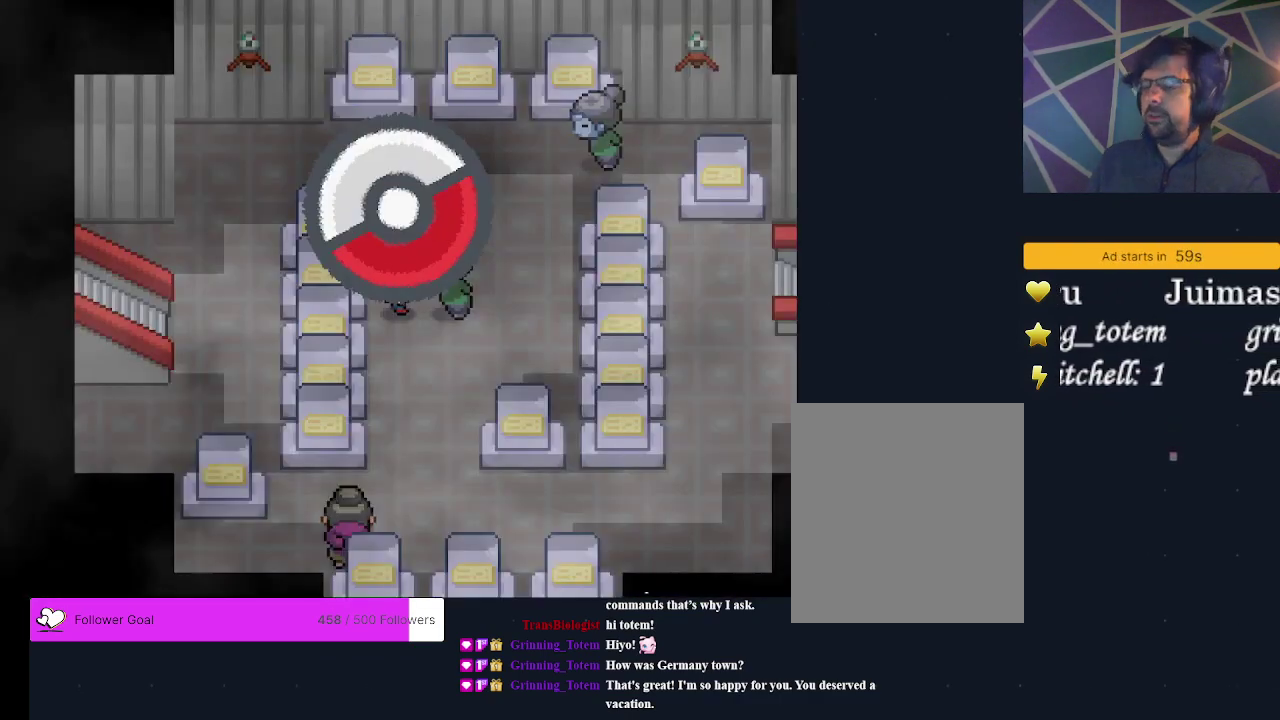
{"dt_ms": 700, "buttons": [], "events": [[67, "A", "up"]]}